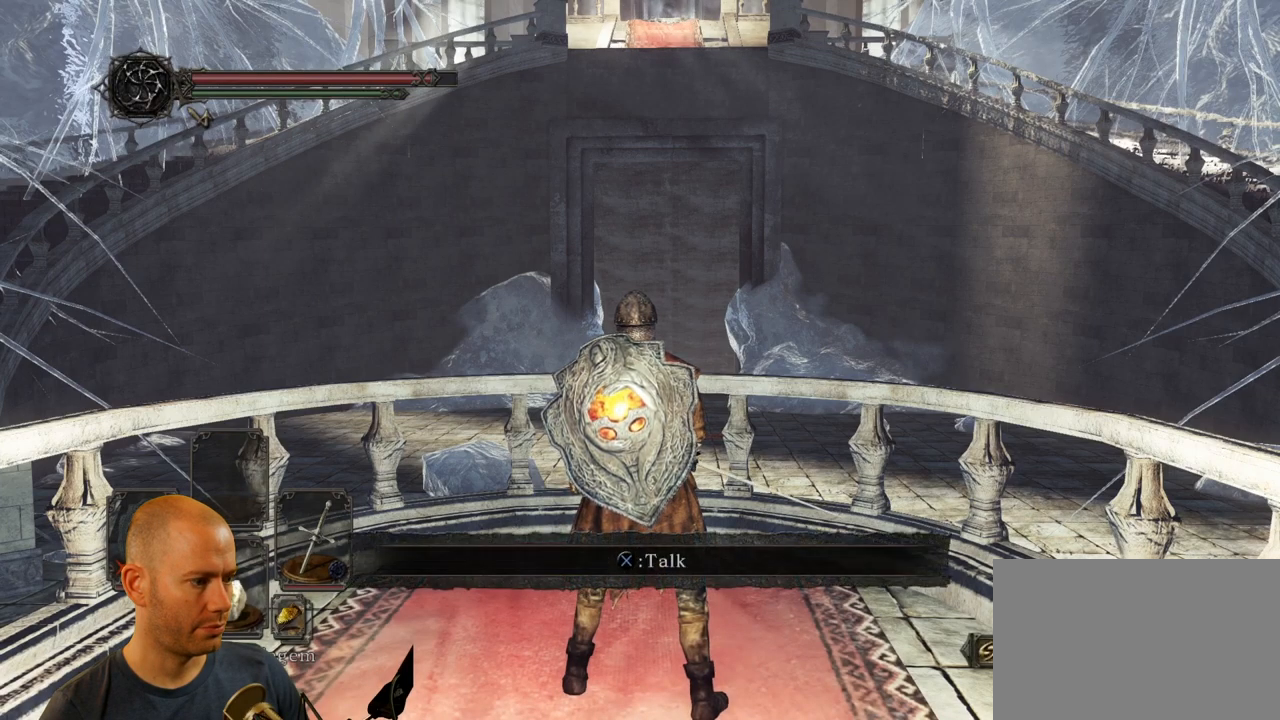
Gameplay with a controller (PlayStation layout); each line is a JSON object with the inputs held at the frame after it (dt_ms = milliseconds from this image to that frame). "events" lists button and stick changes between this image and that frame as [ms after this image, input, new state], when the widget could be followed in between.
{"dt_ms": 500, "buttons": [], "left_stick": "center", "right_stick": "center", "events": [[300, "CIRCLE", "down"], [417, "CIRCLE", "up"]]}
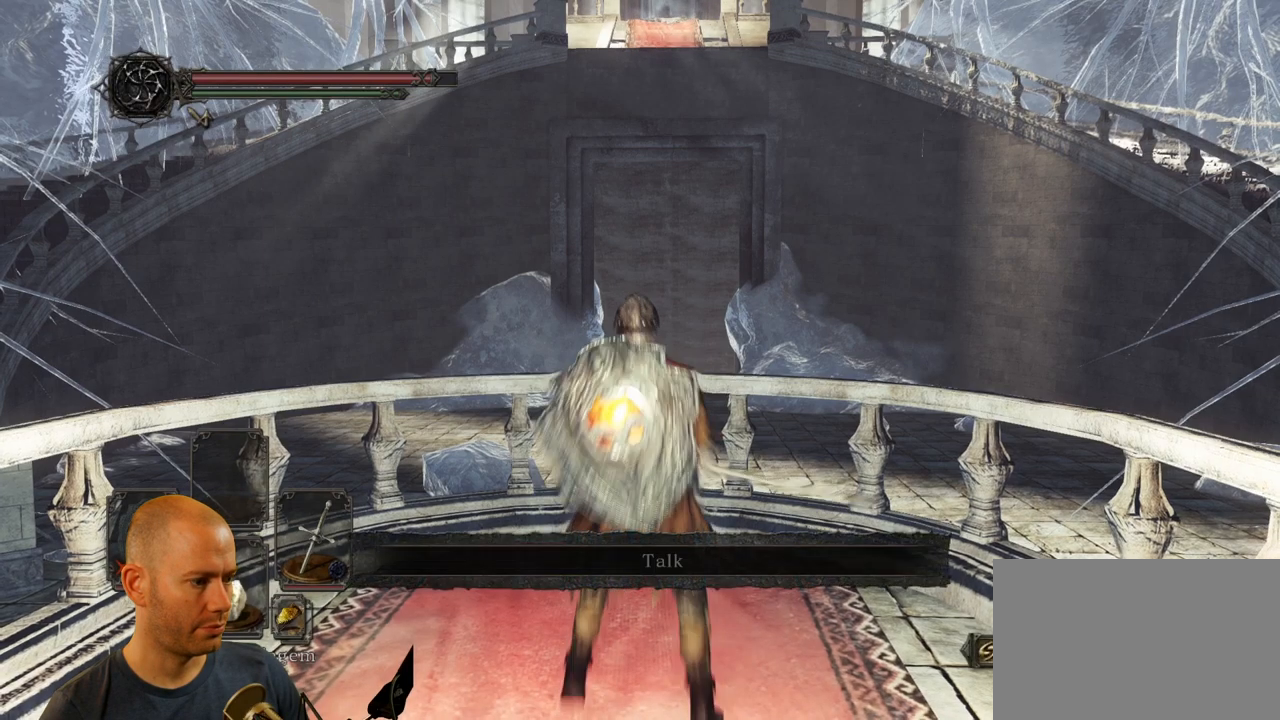
{"dt_ms": 500, "buttons": [], "left_stick": "up", "right_stick": "center", "events": [[450, "left_stick", "up"]]}
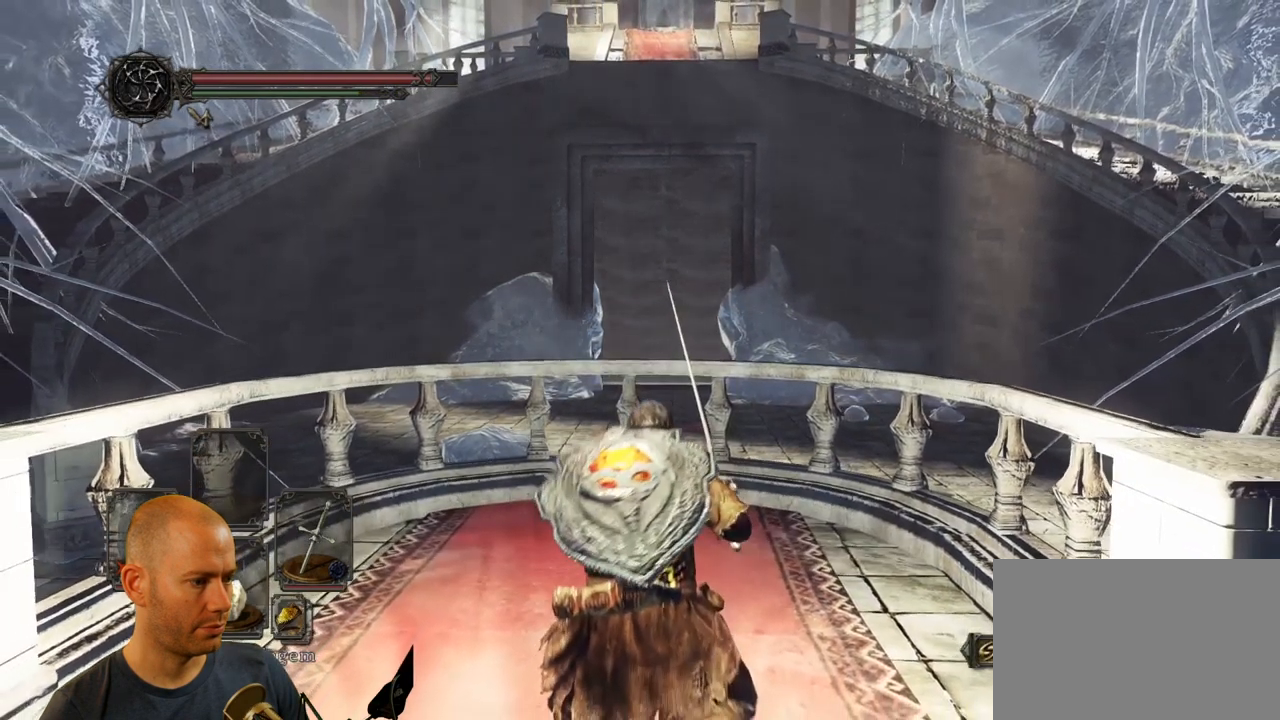
{"dt_ms": 500, "buttons": ["CIRCLE"], "left_stick": "up", "right_stick": "center", "events": [[117, "CIRCLE", "down"]]}
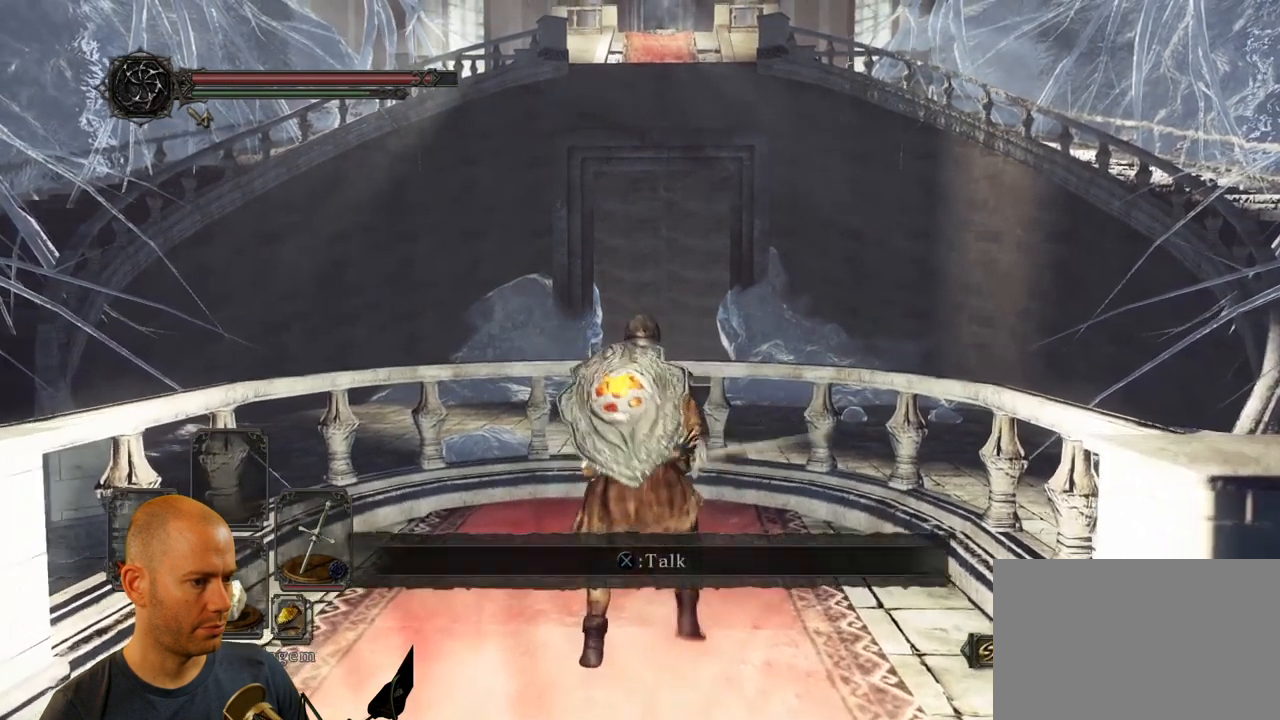
{"dt_ms": 500, "buttons": [], "left_stick": "up", "right_stick": "center", "events": [[400, "CIRCLE", "up"]]}
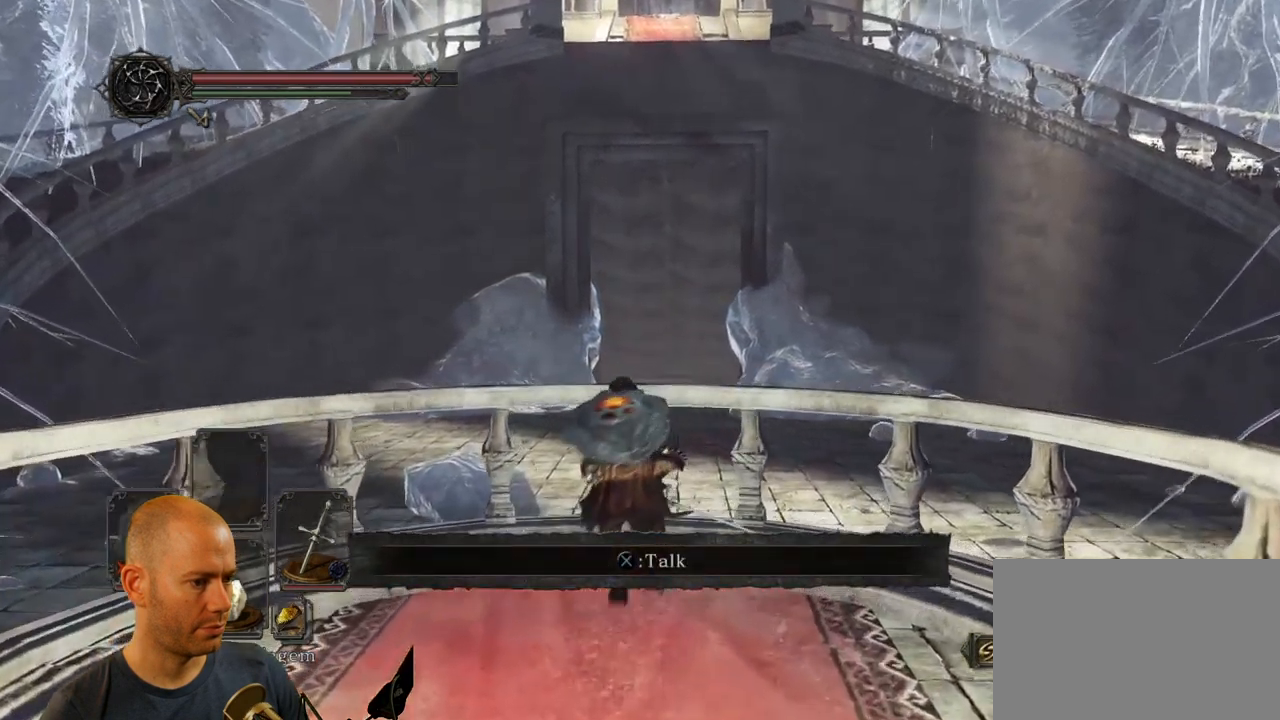
{"dt_ms": 500, "buttons": [], "left_stick": "down", "right_stick": "right", "events": [[134, "left_stick", "left"], [200, "left_stick", "down-left"], [300, "right_stick", "right"], [383, "left_stick", "down"]]}
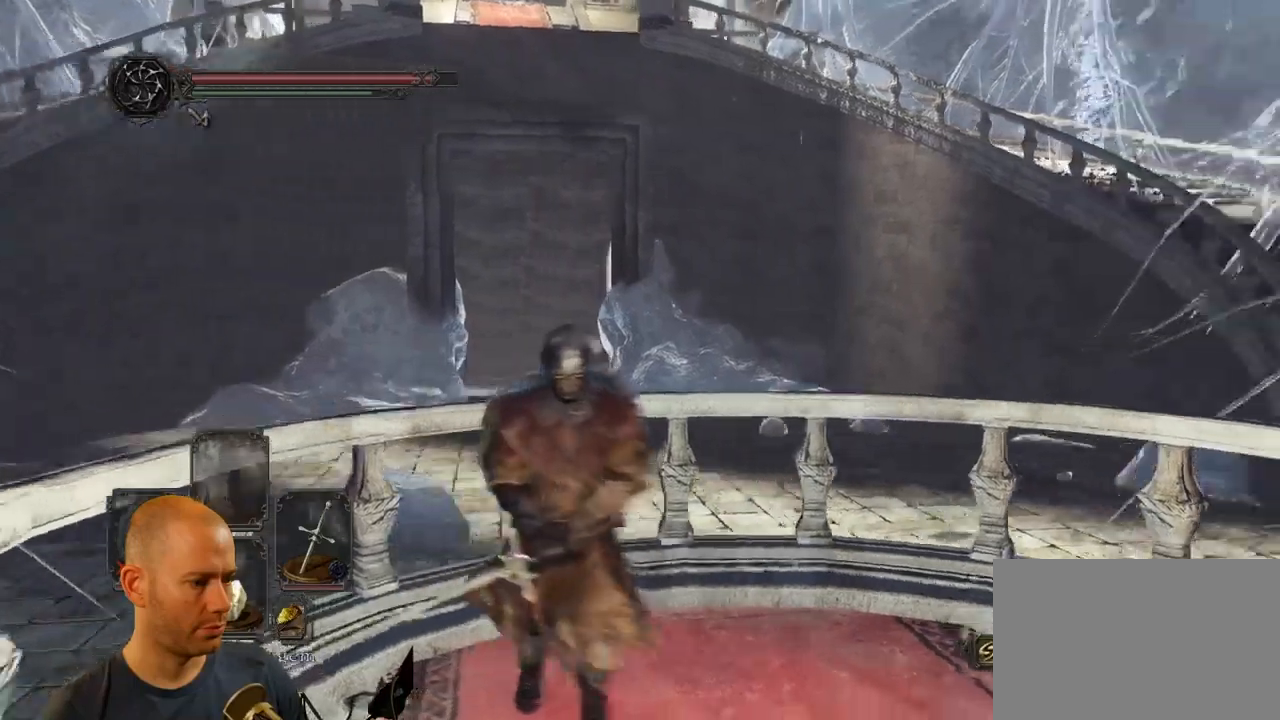
{"dt_ms": 500, "buttons": ["CIRCLE"], "left_stick": "down", "right_stick": "center", "events": [[66, "right_stick", "center"], [266, "CIRCLE", "down"]]}
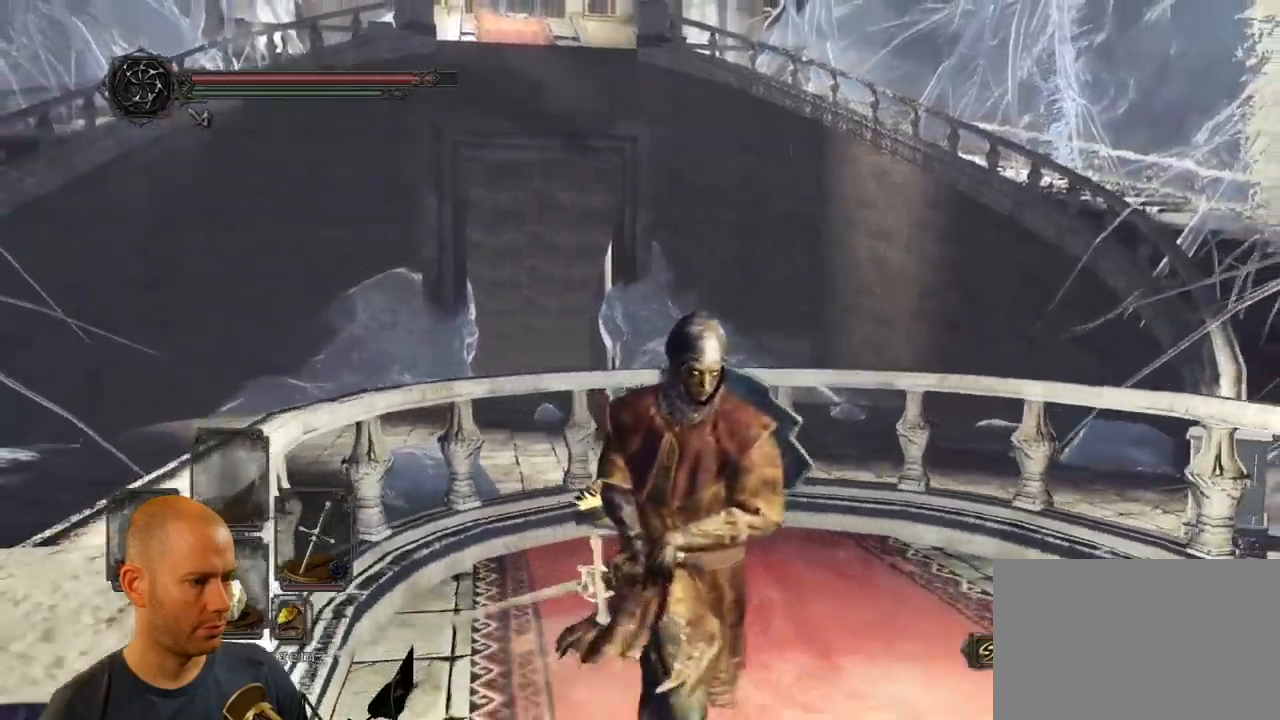
{"dt_ms": 1000, "buttons": ["CIRCLE"], "left_stick": "up-right", "right_stick": "center"}
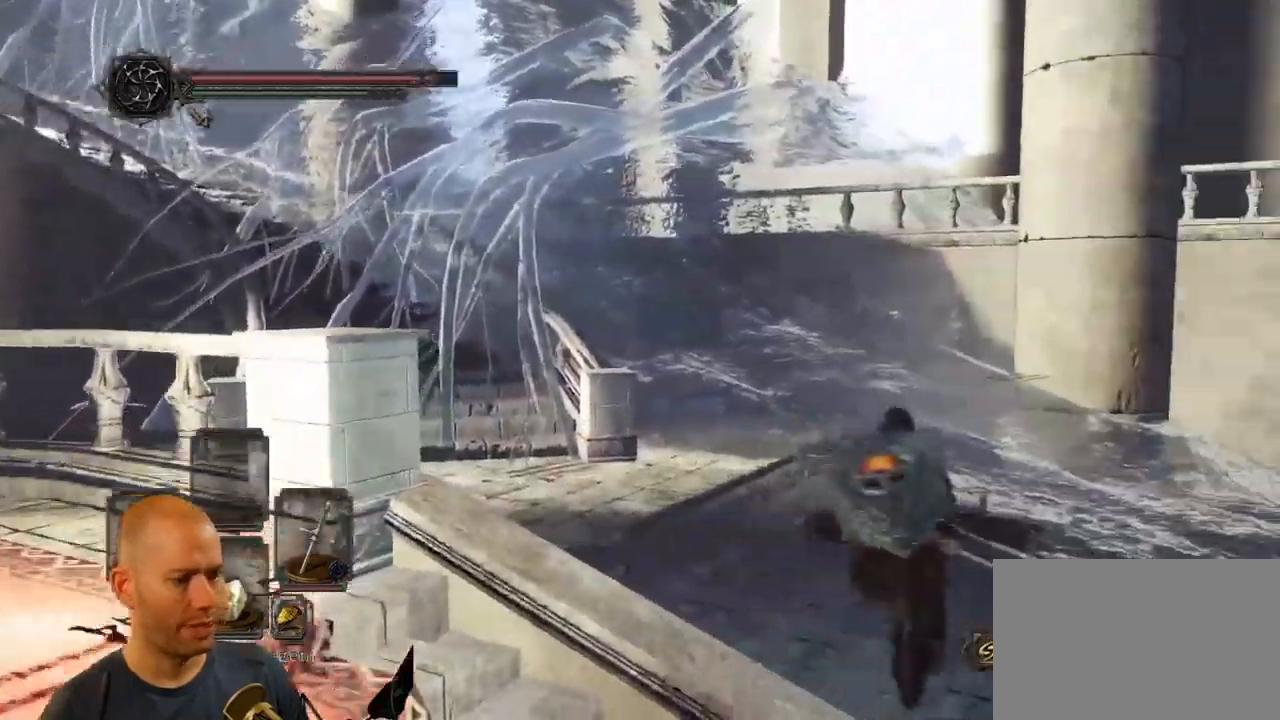
{"dt_ms": 500, "buttons": ["CIRCLE"], "left_stick": "up", "right_stick": "center", "events": [[16, "left_stick", "up"]]}
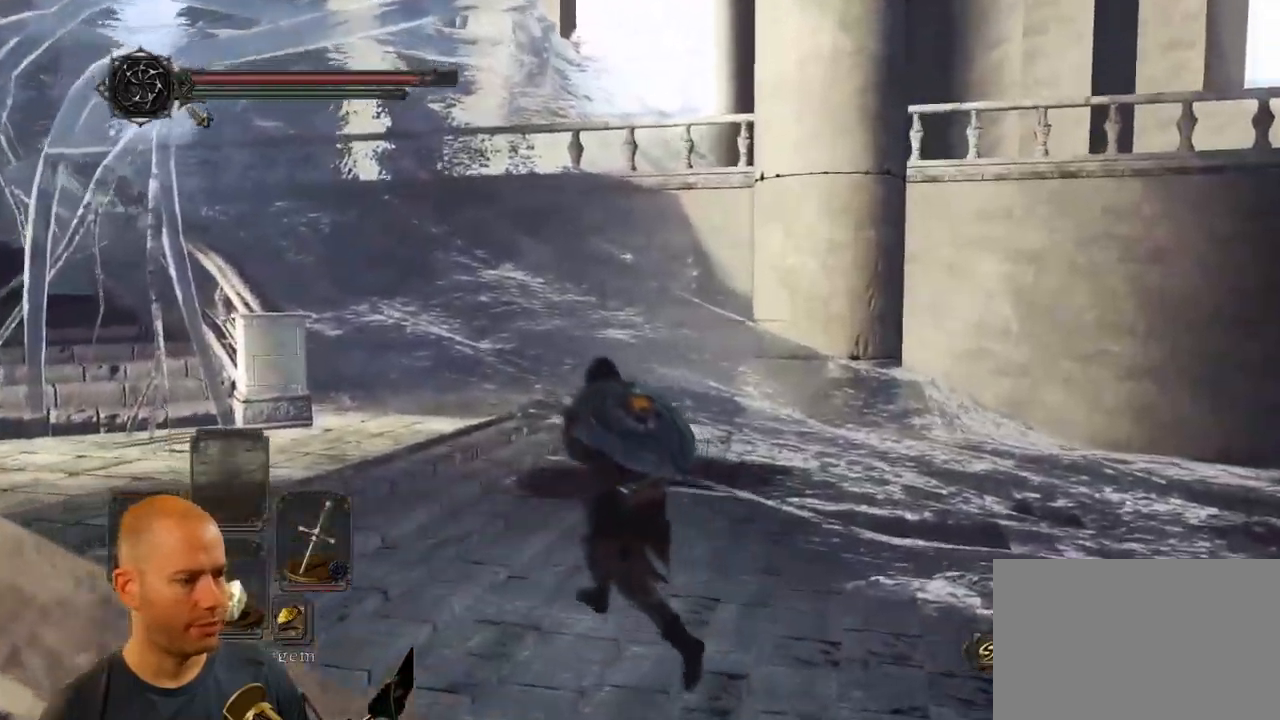
{"dt_ms": 500, "buttons": ["CIRCLE"], "left_stick": "up", "right_stick": "center", "events": []}
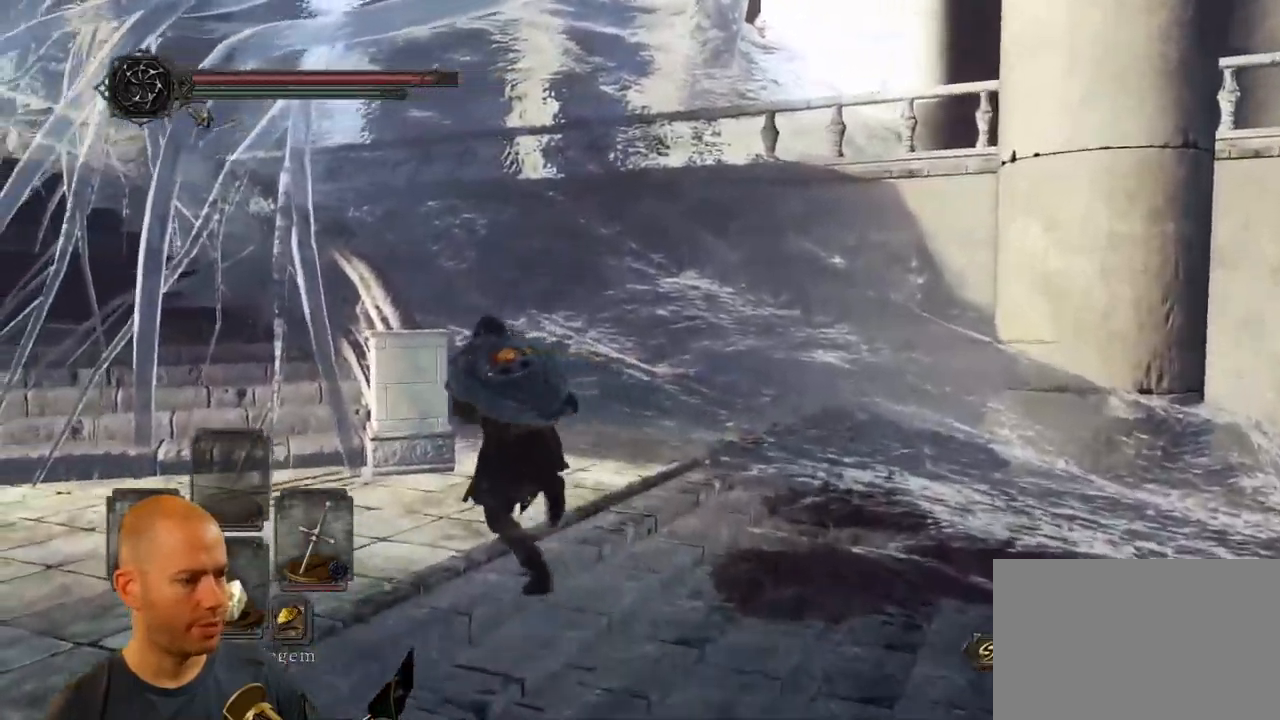
{"dt_ms": 500, "buttons": ["CIRCLE"], "left_stick": "up", "right_stick": "center", "events": []}
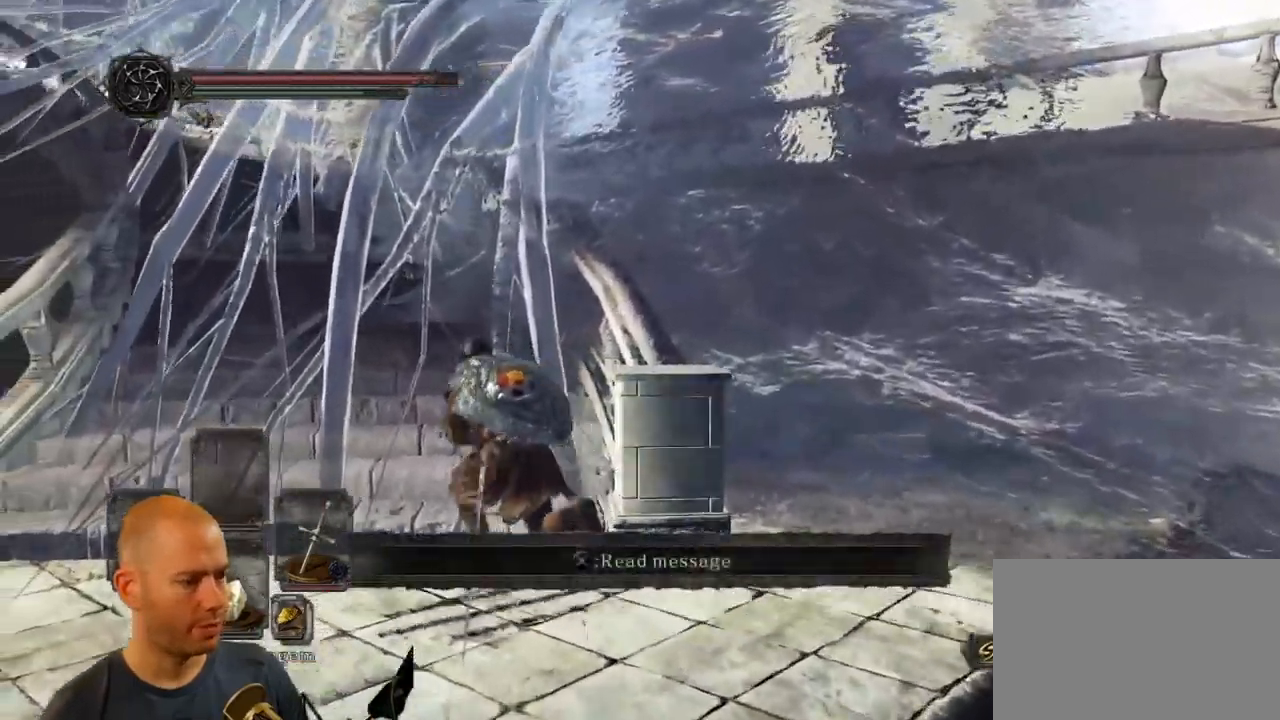
{"dt_ms": 500, "buttons": [], "left_stick": "up-left", "right_stick": "center", "events": [[16, "CIRCLE", "up"], [216, "left_stick", "up-left"]]}
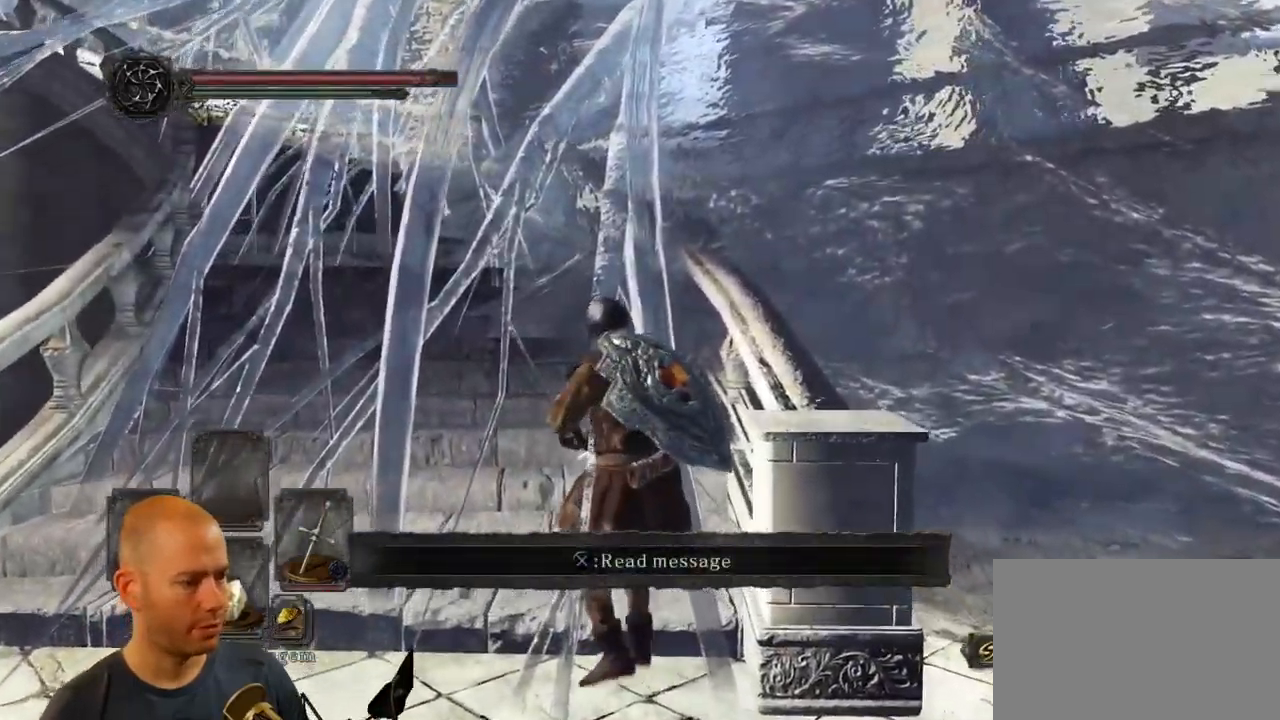
{"dt_ms": 500, "buttons": [], "left_stick": "left", "right_stick": "center", "events": [[116, "left_stick", "left"]]}
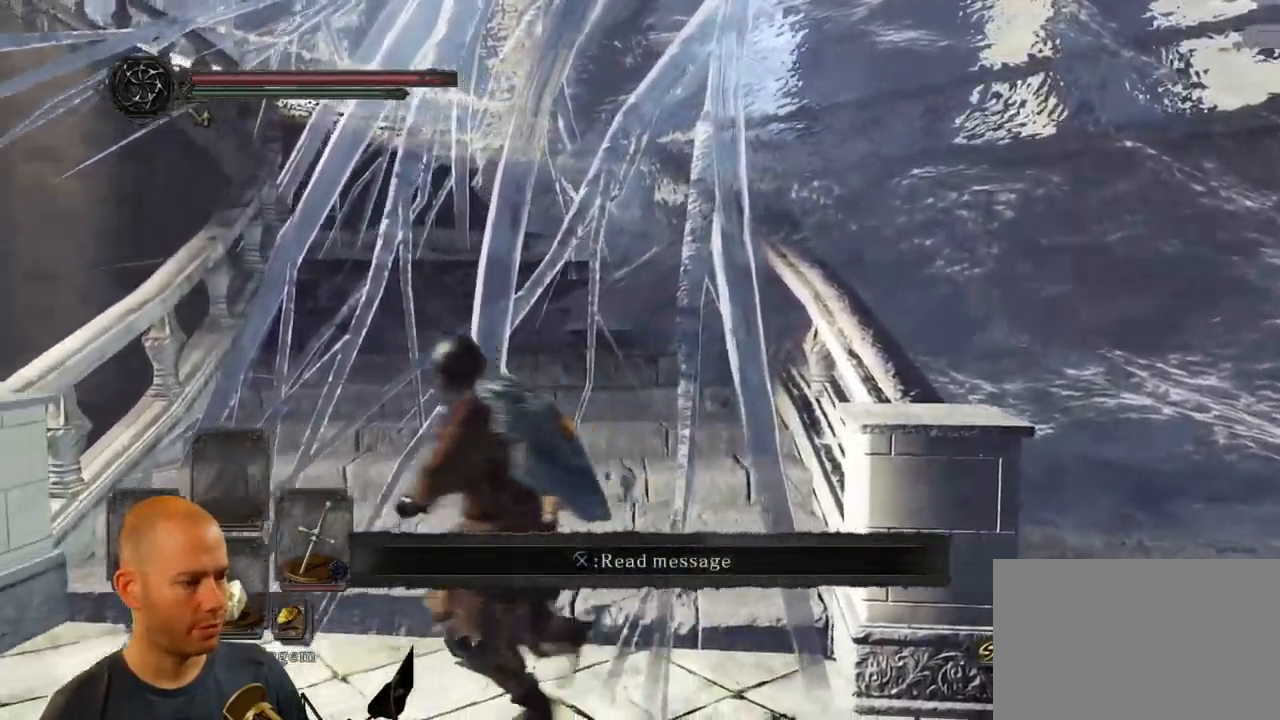
{"dt_ms": 500, "buttons": ["CROSS"], "left_stick": "up-left", "right_stick": "center", "events": [[83, "left_stick", "up-left"], [366, "CROSS", "down"]]}
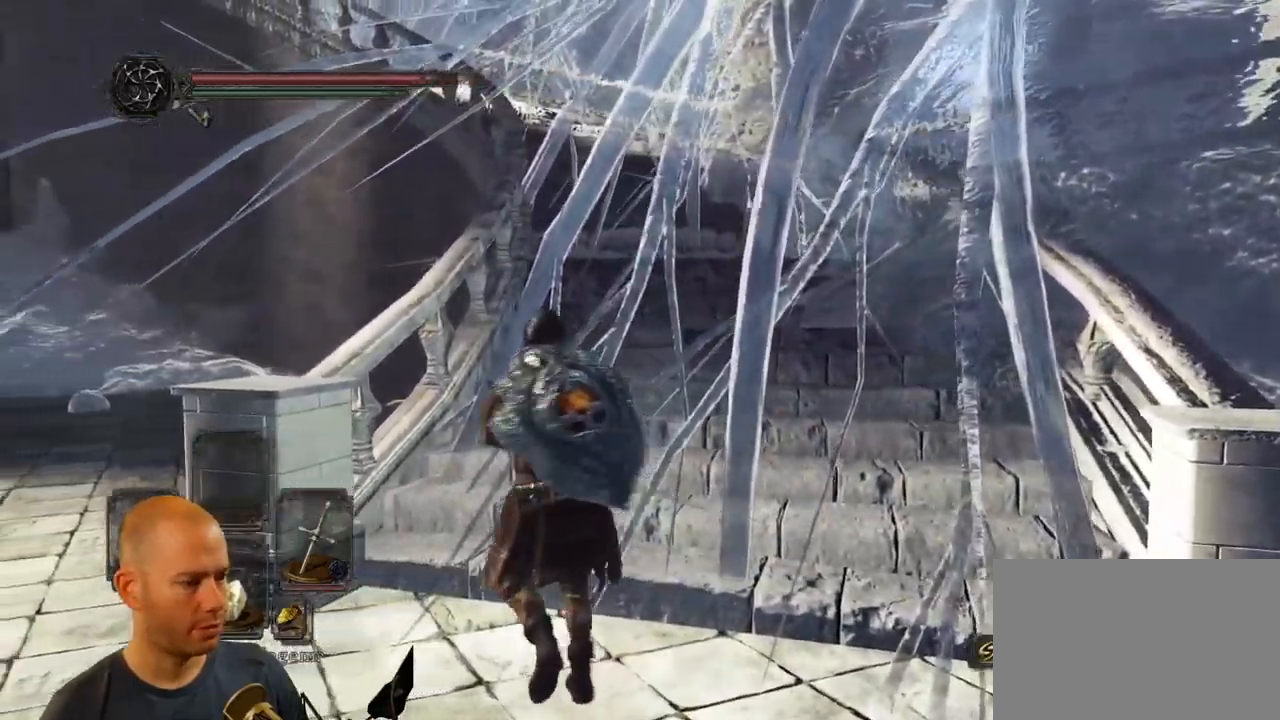
{"dt_ms": 500, "buttons": [], "left_stick": "up-right", "right_stick": "center", "events": [[16, "CROSS", "up"], [66, "CROSS", "down"], [150, "CROSS", "up"], [250, "CROSS", "down"], [316, "CROSS", "up"], [350, "CROSS", "down"], [350, "left_stick", "up"], [450, "left_stick", "up-right"], [467, "CROSS", "up"]]}
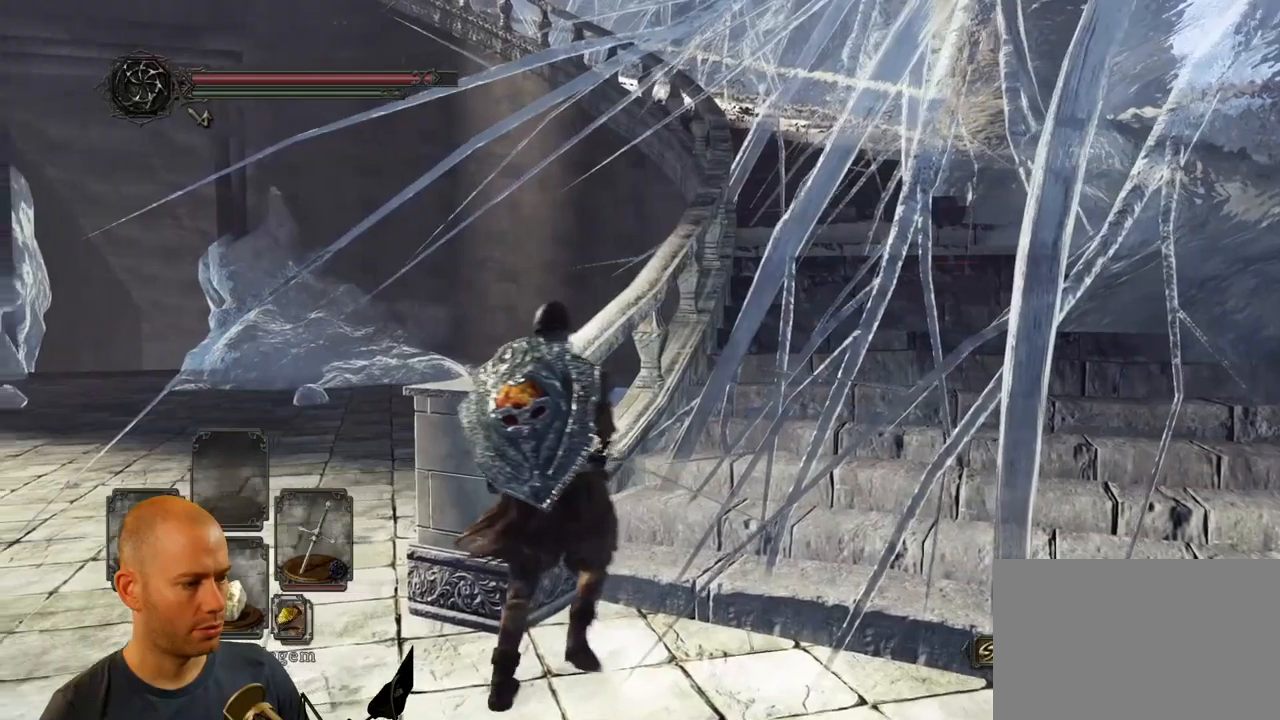
{"dt_ms": 500, "buttons": [], "left_stick": "down", "right_stick": "left", "events": [[33, "CROSS", "down"], [133, "CROSS", "up"], [150, "left_stick", "down-right"], [267, "right_stick", "left"], [300, "left_stick", "down"]]}
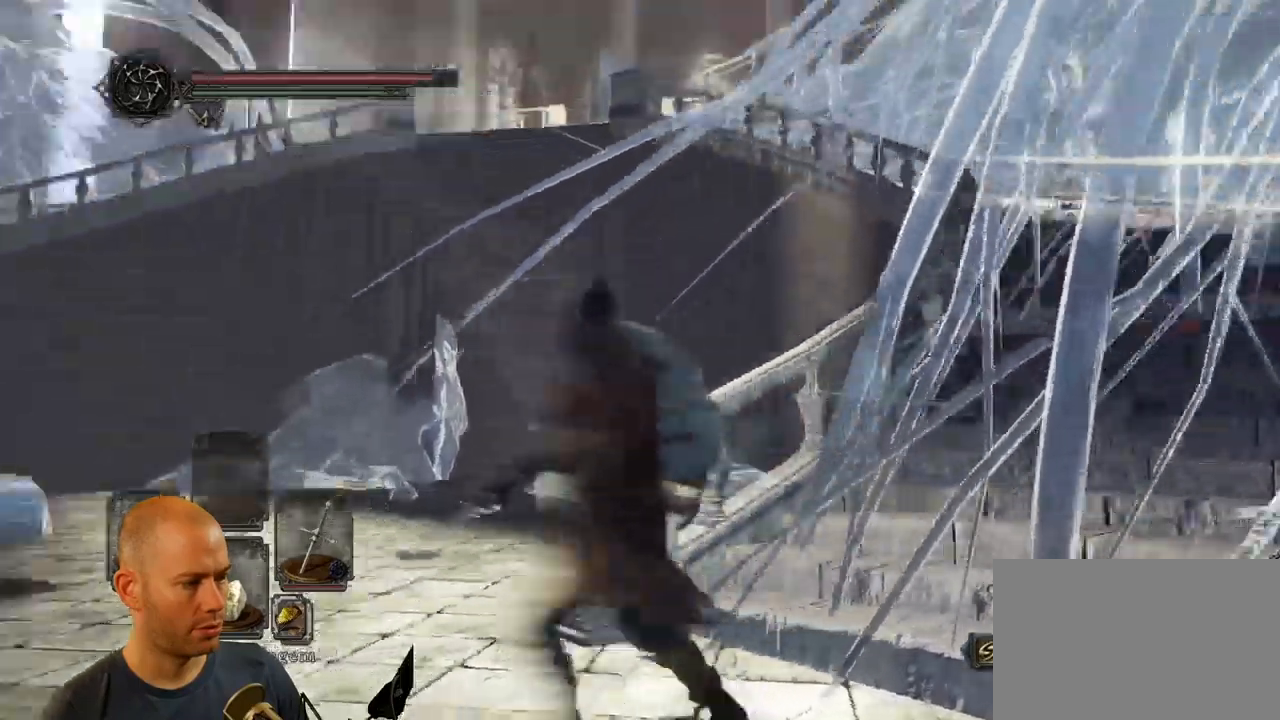
{"dt_ms": 500, "buttons": [], "left_stick": "up", "right_stick": "right", "events": [[33, "left_stick", "up-left"], [67, "right_stick", "center"], [300, "left_stick", "up"], [350, "right_stick", "right"]]}
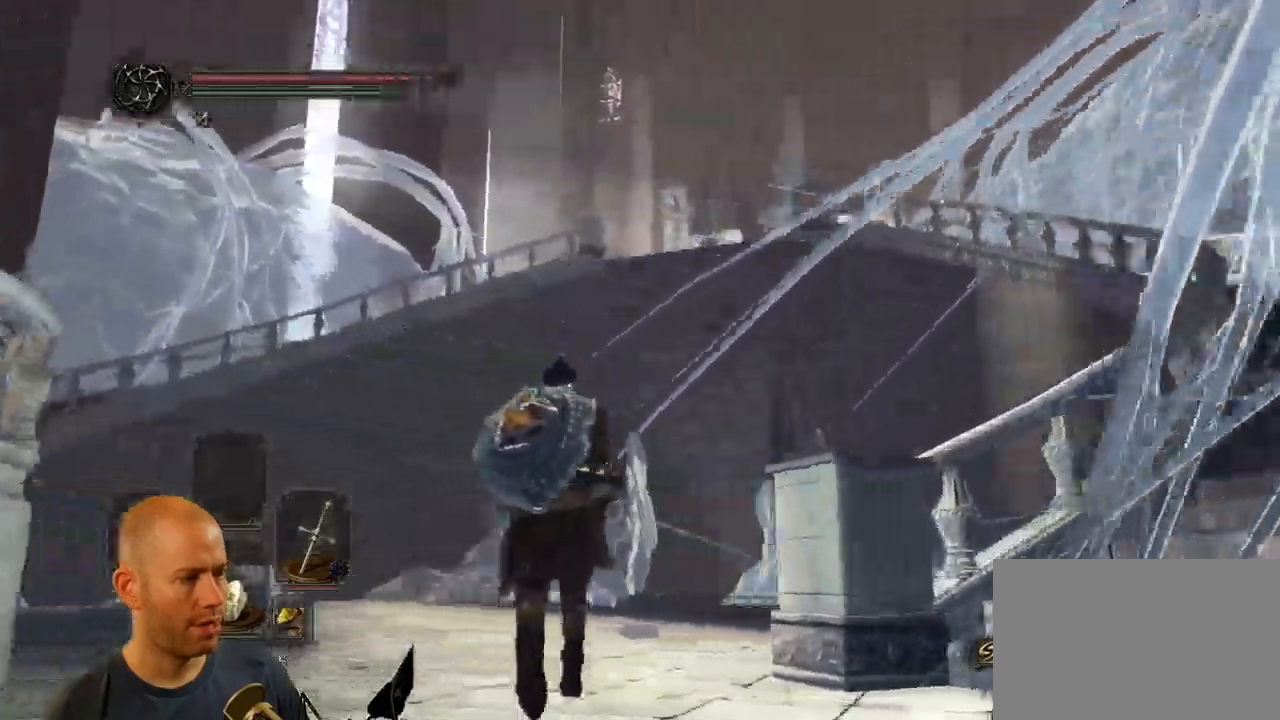
{"dt_ms": 500, "buttons": ["CIRCLE"], "left_stick": "up", "right_stick": "center", "events": [[150, "CIRCLE", "down"], [167, "right_stick", "center"]]}
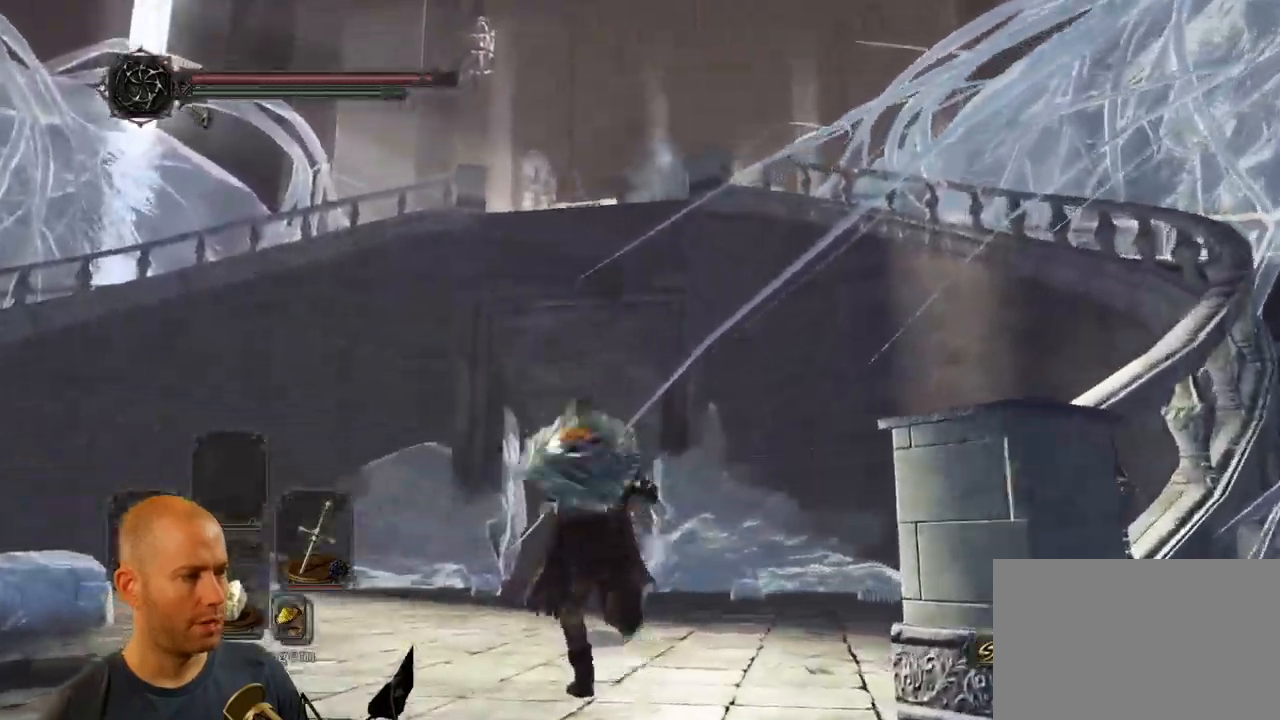
{"dt_ms": 500, "buttons": [], "left_stick": "up", "right_stick": "left", "events": [[450, "CIRCLE", "up"], [450, "right_stick", "left"]]}
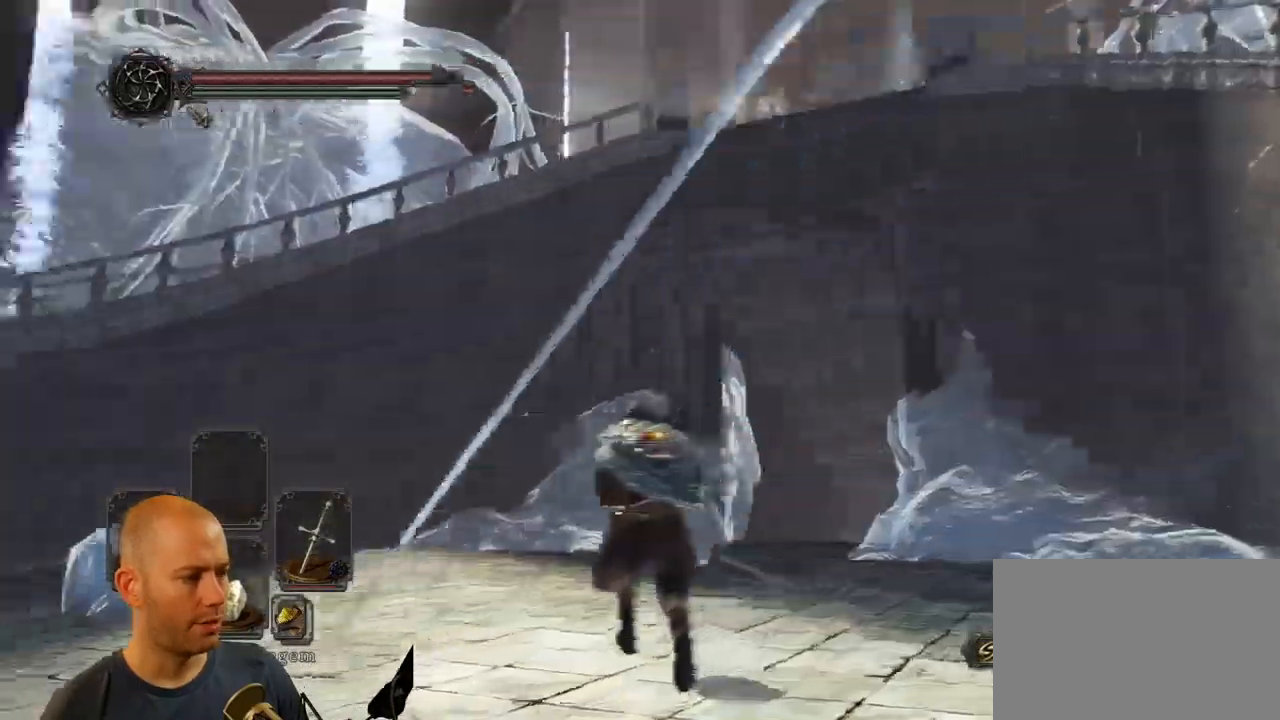
{"dt_ms": 500, "buttons": ["CIRCLE"], "left_stick": "up", "right_stick": "left", "events": [[400, "CIRCLE", "down"]]}
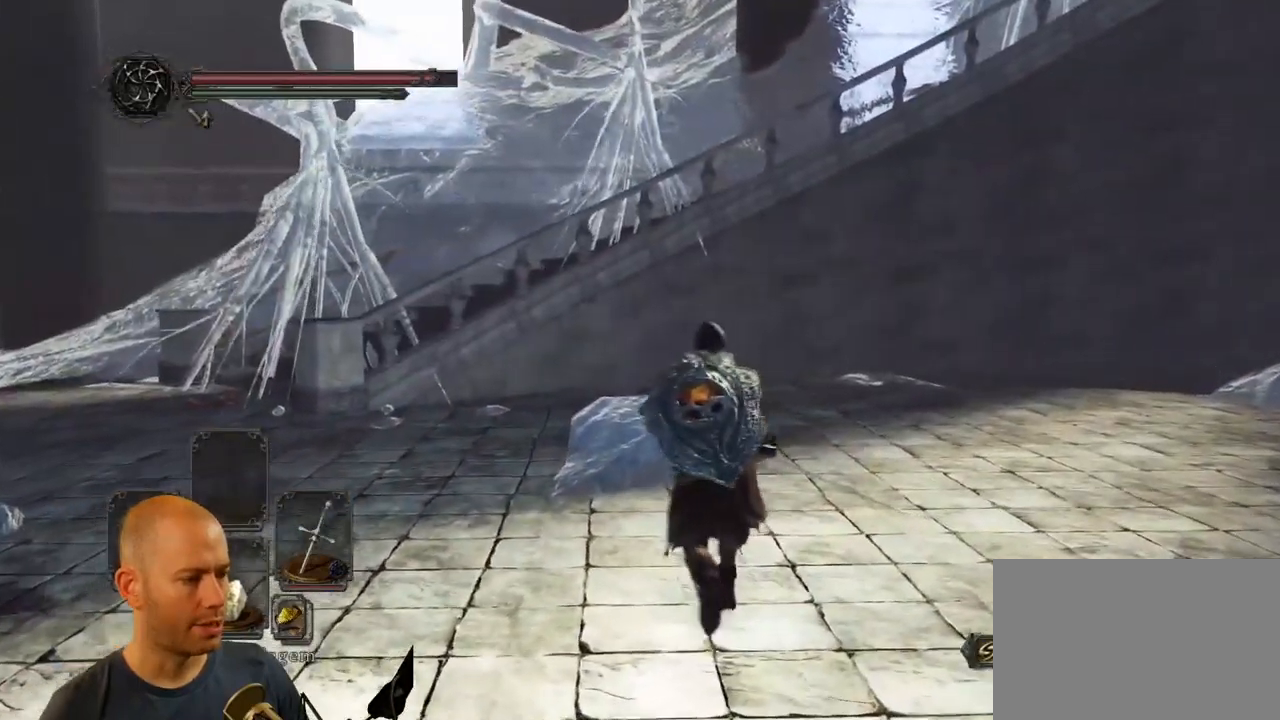
{"dt_ms": 500, "buttons": ["CIRCLE"], "left_stick": "up", "right_stick": "left", "events": []}
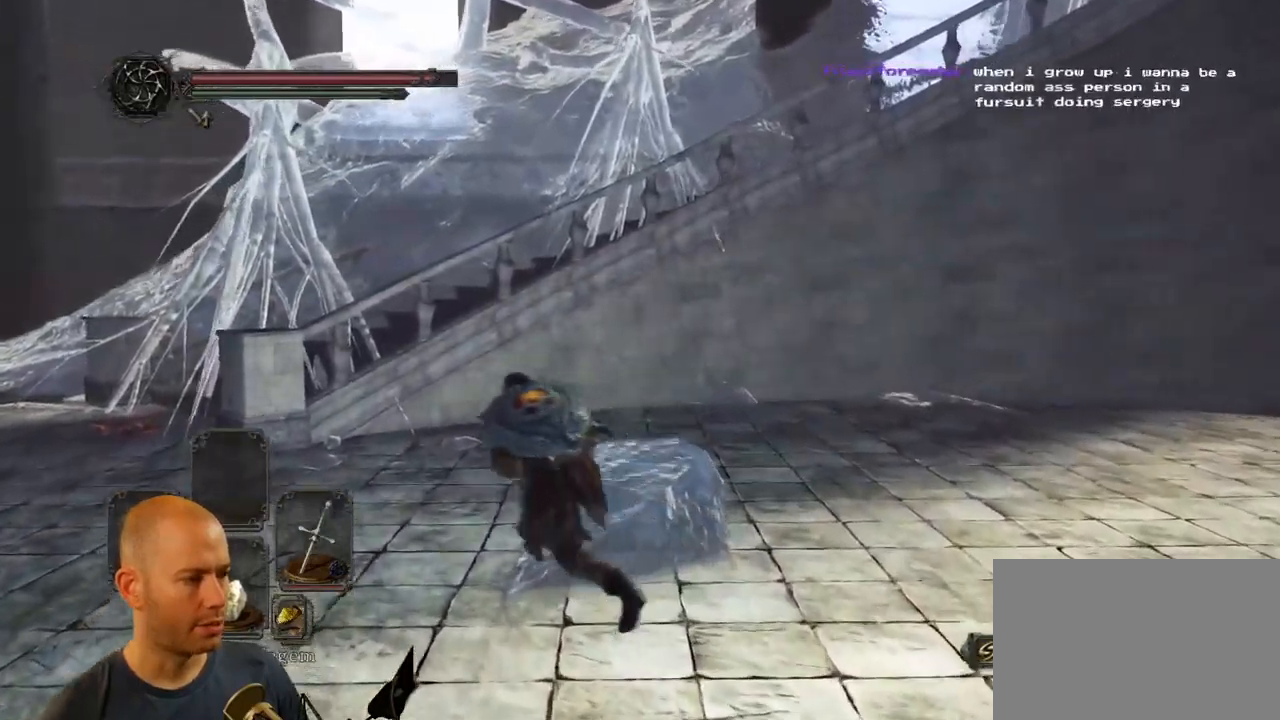
{"dt_ms": 500, "buttons": ["CIRCLE"], "left_stick": "up", "right_stick": "left", "events": []}
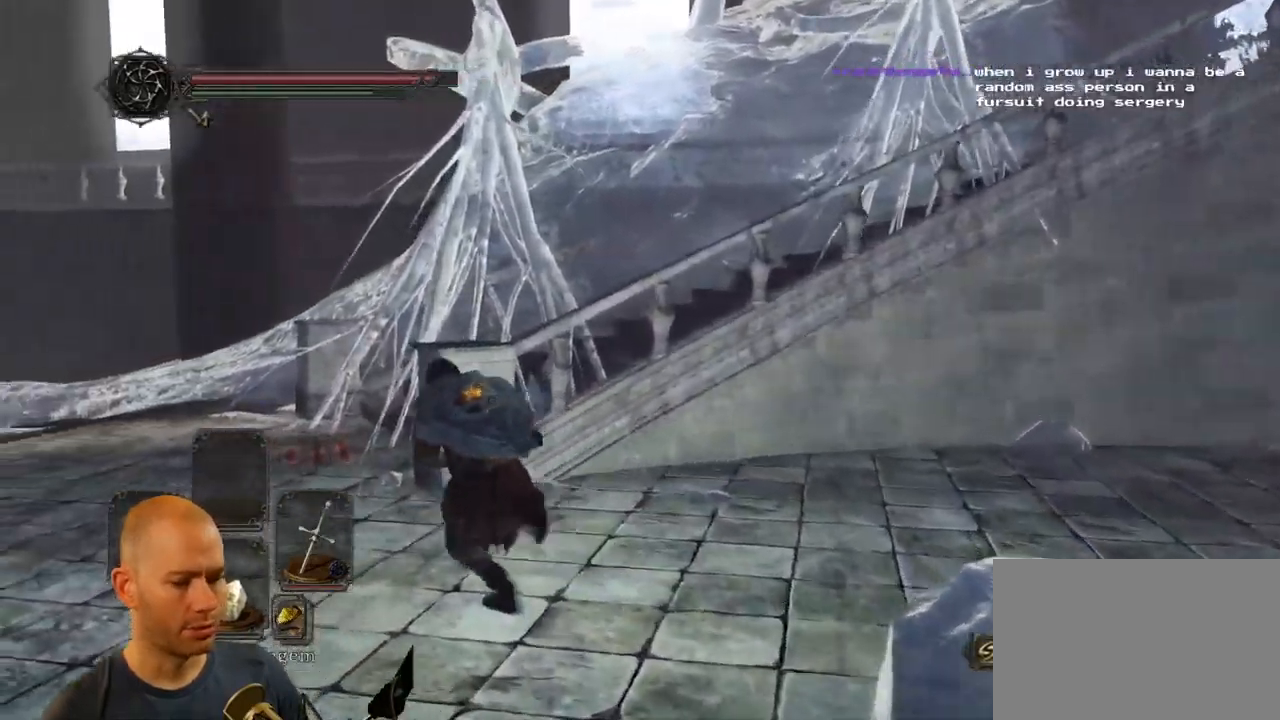
{"dt_ms": 500, "buttons": [], "left_stick": "up", "right_stick": "left", "events": [[433, "CIRCLE", "up"]]}
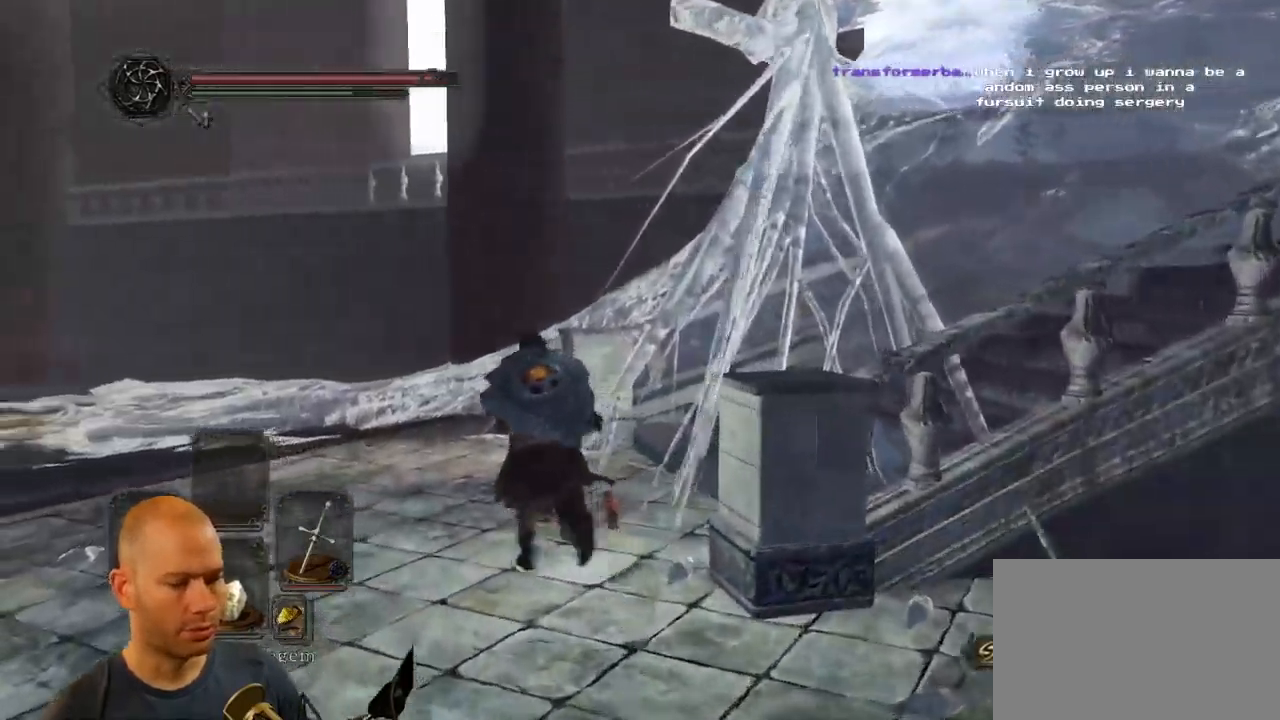
{"dt_ms": 500, "buttons": [], "left_stick": "up", "right_stick": "left", "events": []}
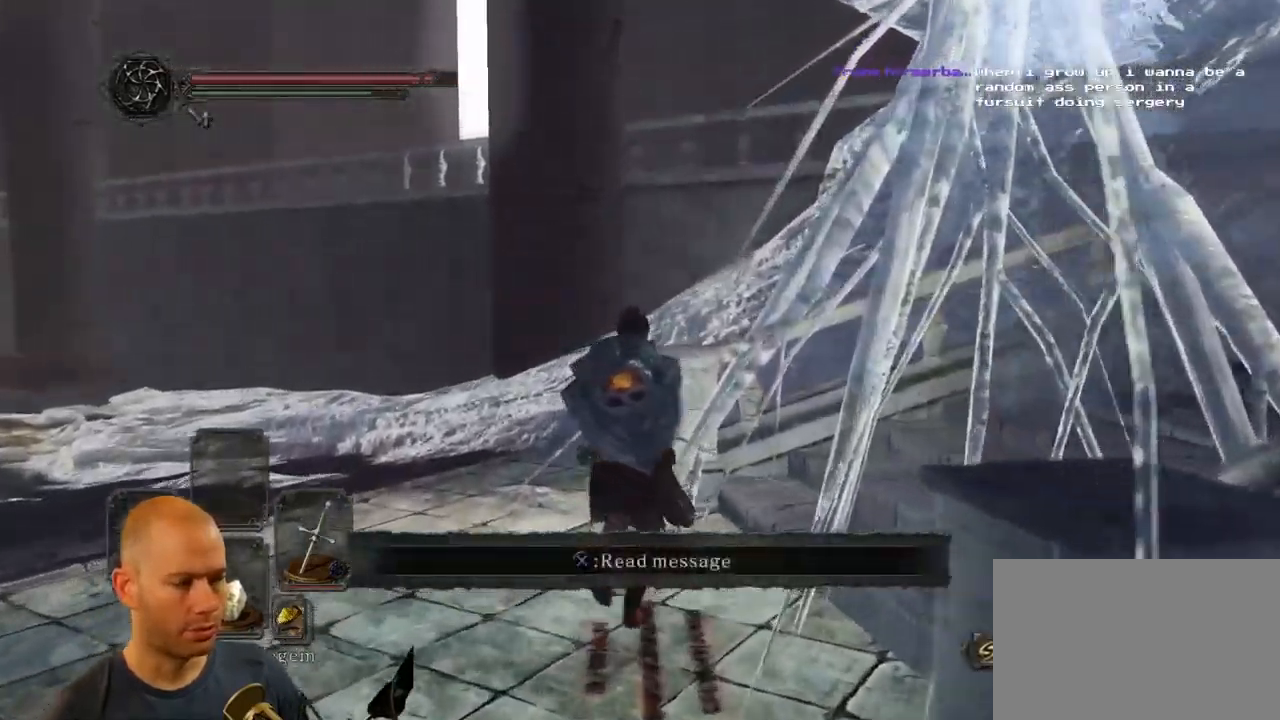
{"dt_ms": 500, "buttons": [], "left_stick": "down-right", "right_stick": "right", "events": [[150, "left_stick", "right"], [150, "right_stick", "right"], [317, "left_stick", "down-right"]]}
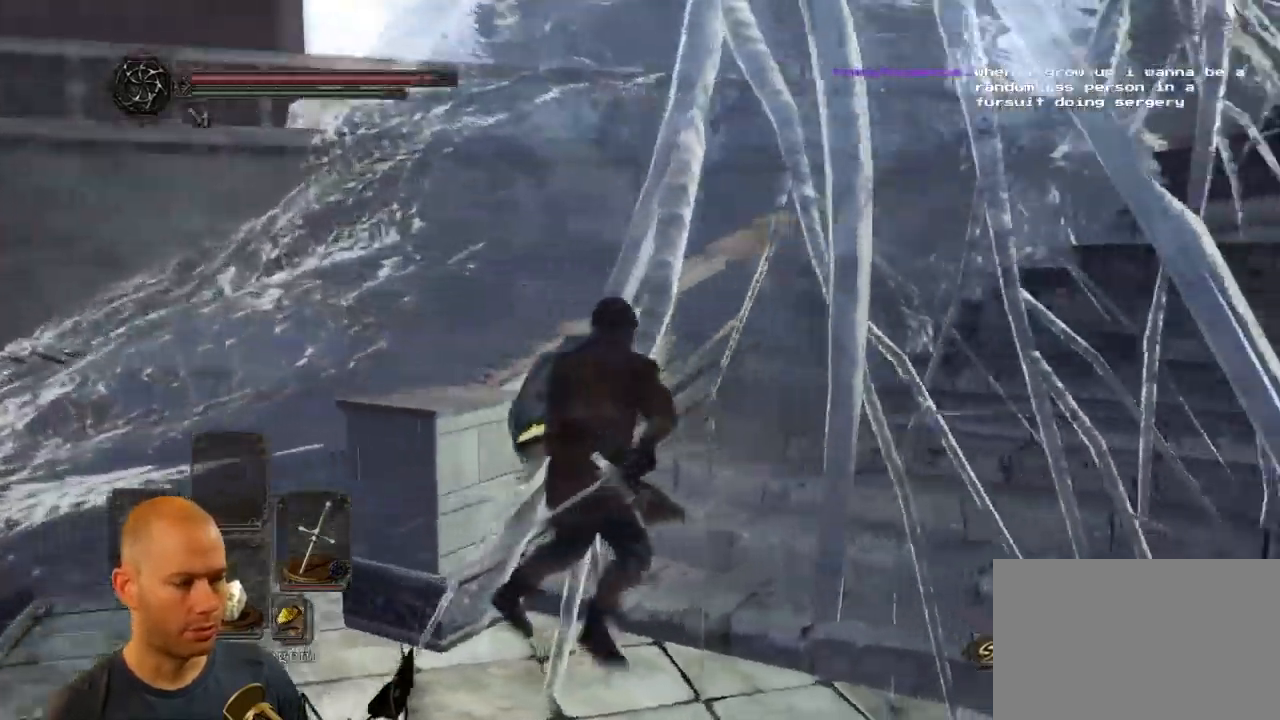
{"dt_ms": 500, "buttons": [], "left_stick": "up-right", "right_stick": "center", "events": [[17, "right_stick", "center"], [367, "CROSS", "down"], [450, "left_stick", "up-right"], [484, "CROSS", "up"]]}
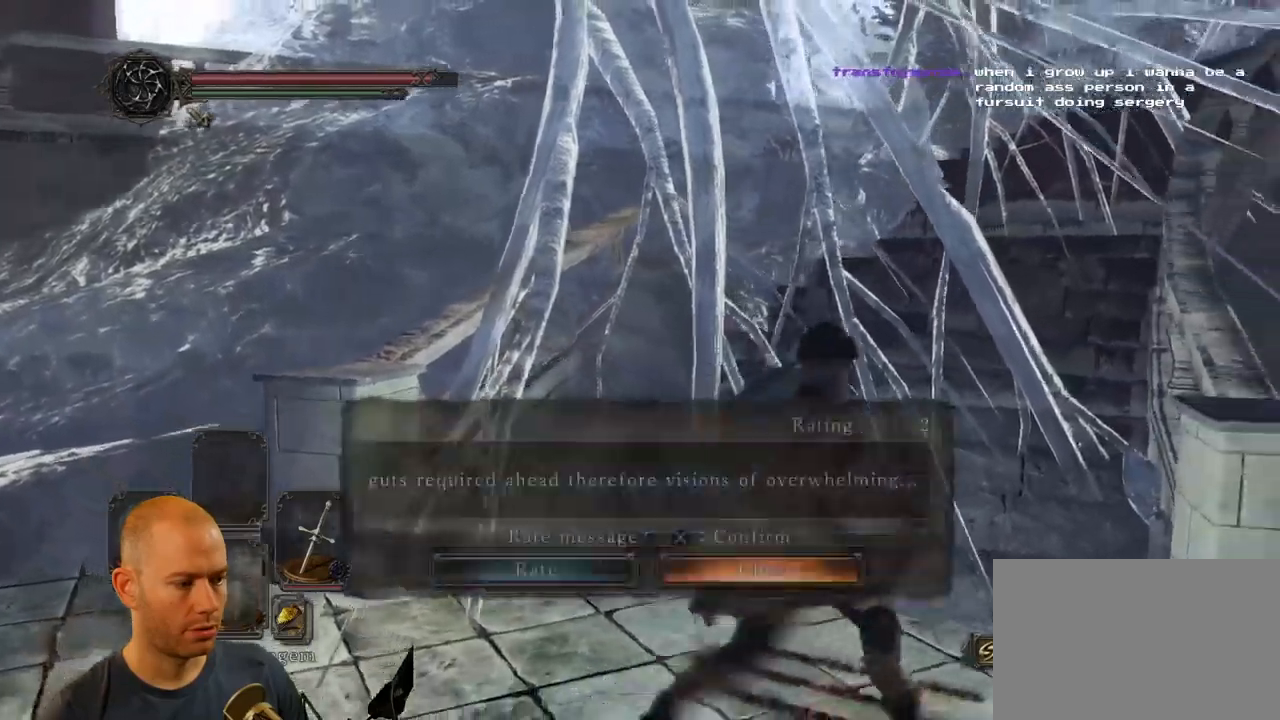
{"dt_ms": 500, "buttons": [], "left_stick": "center", "right_stick": "center", "events": [[17, "left_stick", "right"], [300, "left_stick", "center"], [350, "left_stick", "right"], [400, "left_stick", "center"]]}
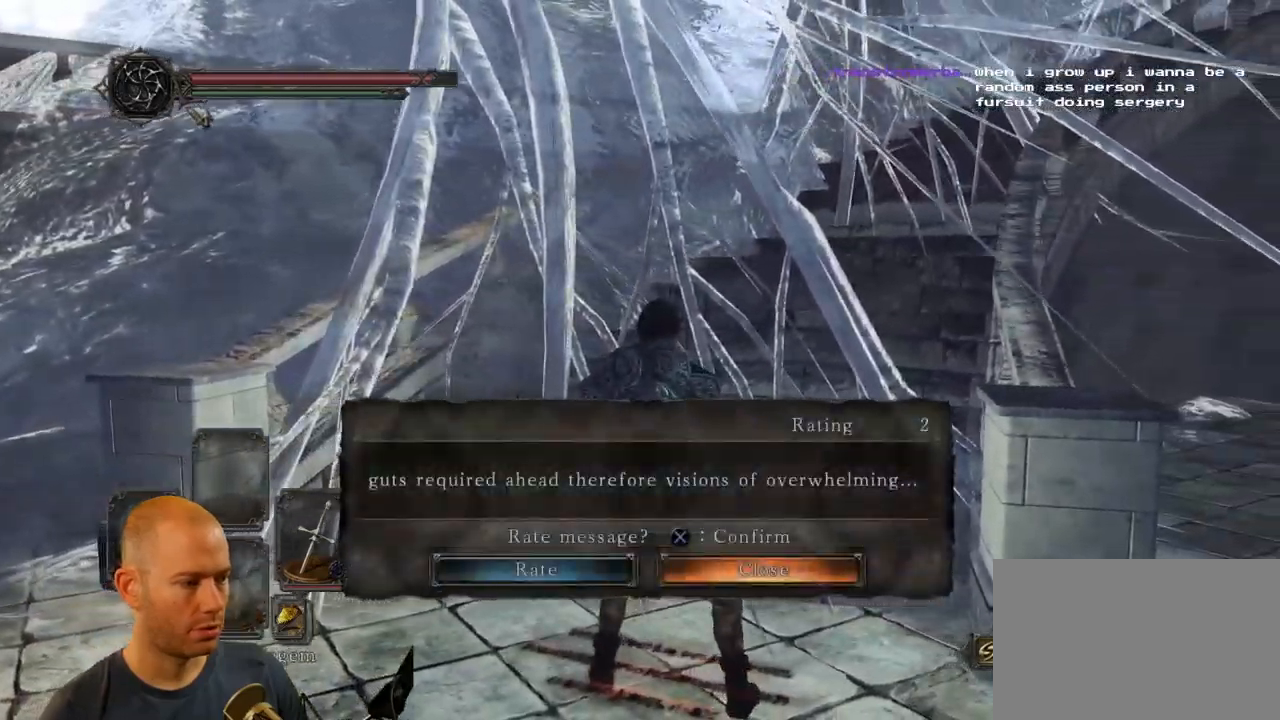
{"dt_ms": 500, "buttons": [], "left_stick": "center", "right_stick": "center", "events": []}
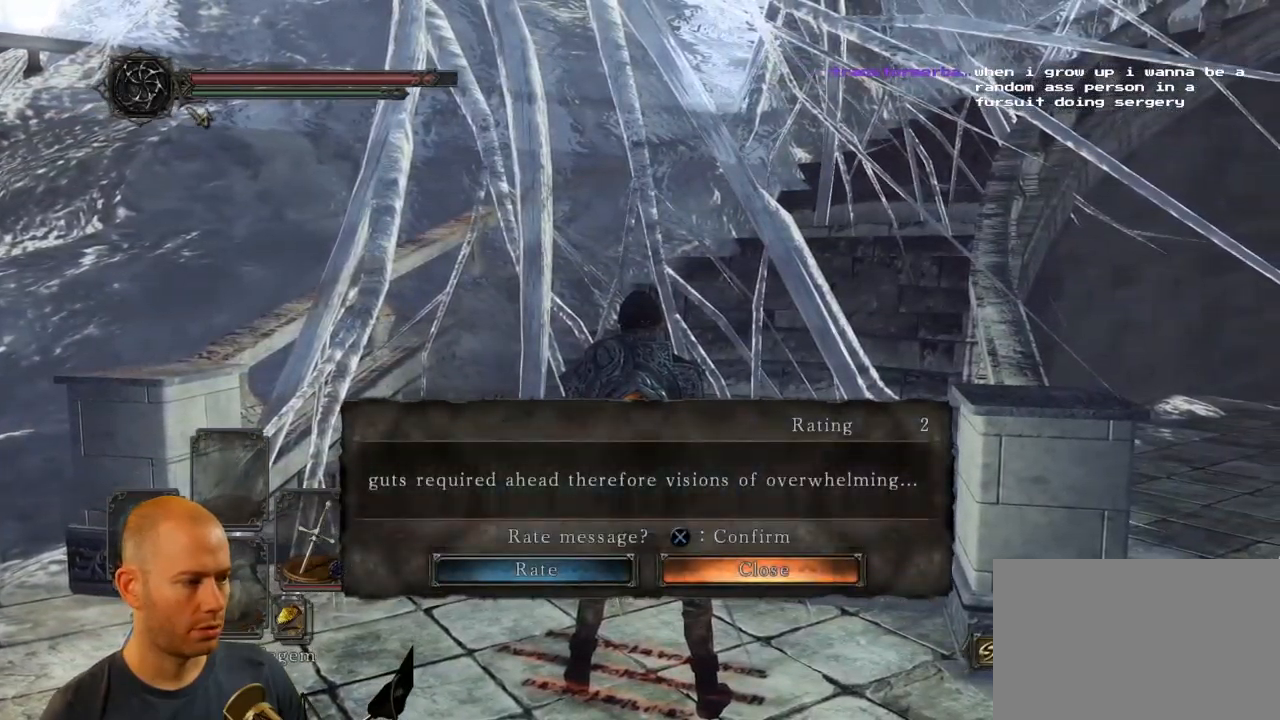
{"dt_ms": 500, "buttons": [], "left_stick": "center", "right_stick": "center", "events": []}